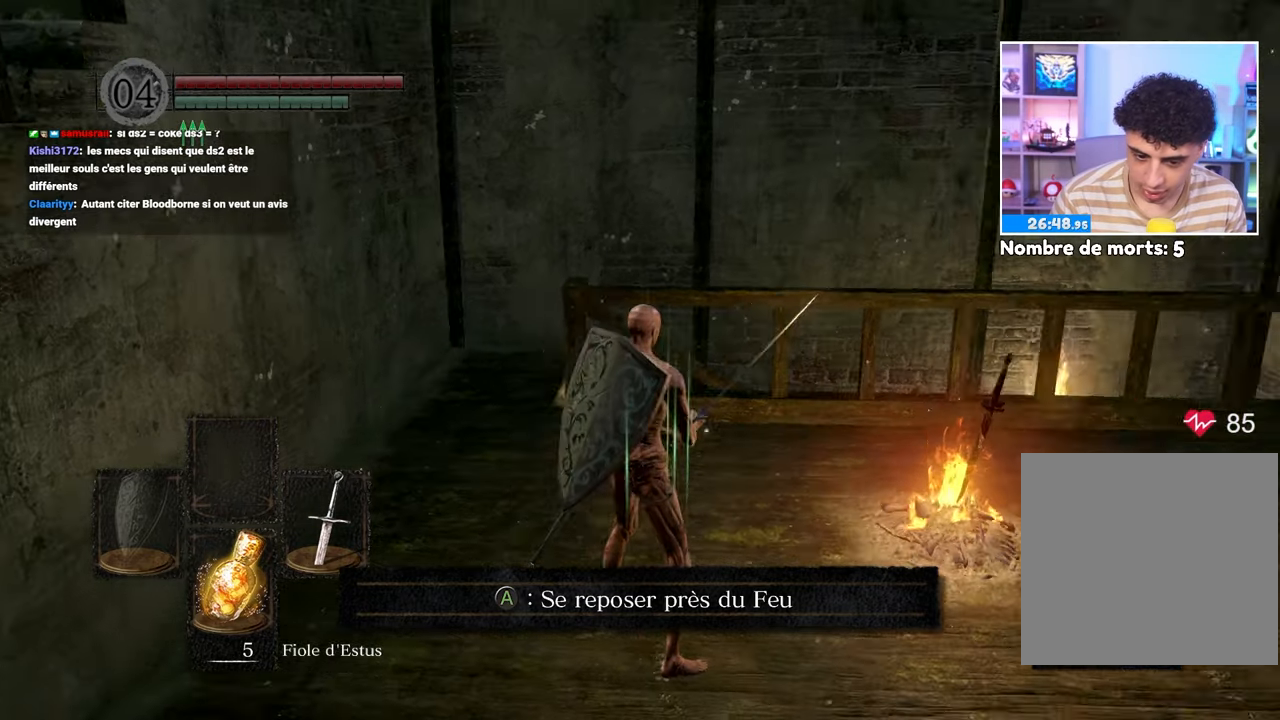
Gameplay with a controller (Xbox layout); each line is a JSON object with the inputs held at the frame after it. "events" lists button and stick changes between this image and that frame as [ms after this image, input, new state], when the widget could be followed in between. Not read: L3 R3.
{"buttons": [], "left_stick": "center", "right_stick": "center", "events": [[150, "right_stick", "center"], [283, "left_stick", "right"], [467, "left_stick", "center"]]}
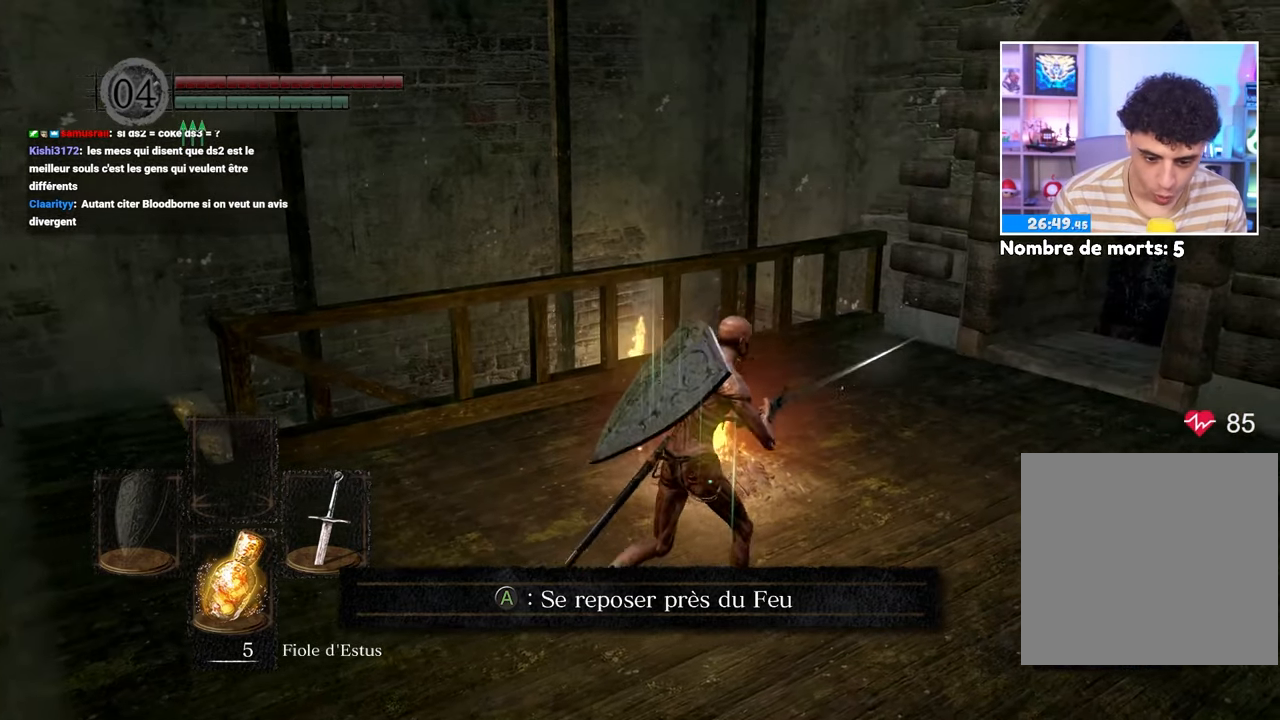
{"buttons": [], "left_stick": "center", "right_stick": "center", "events": []}
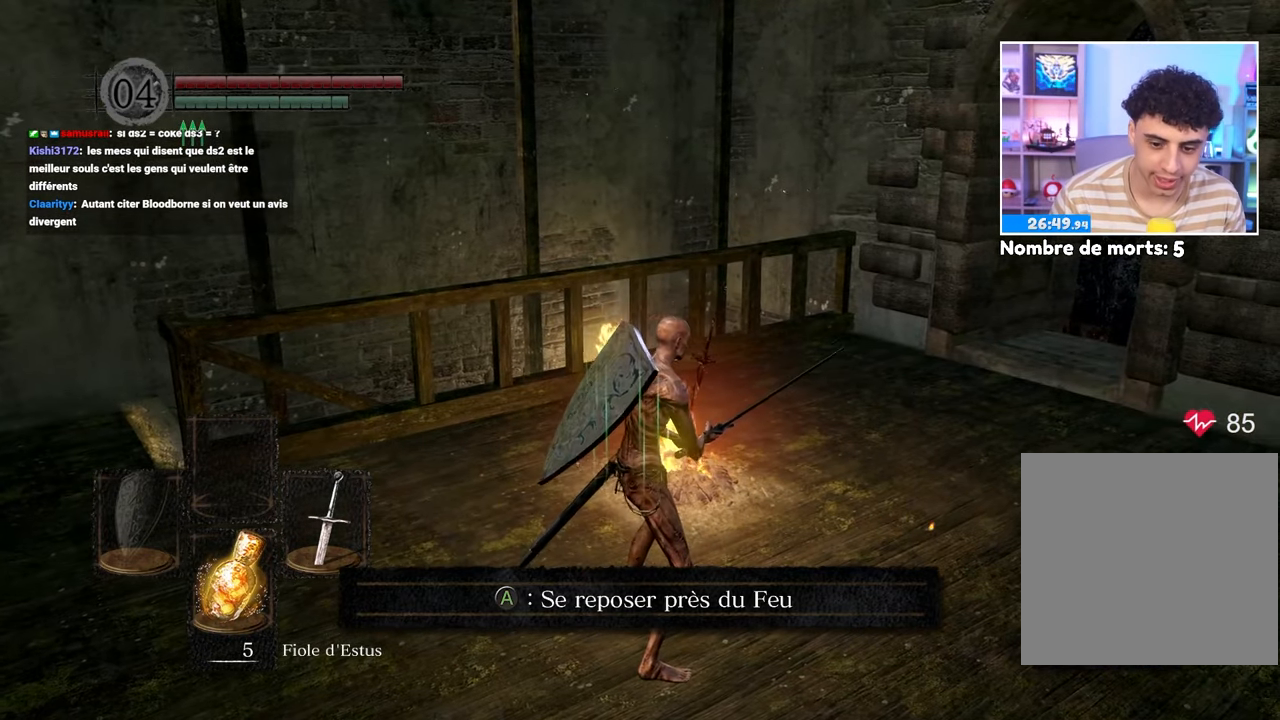
{"buttons": [], "left_stick": "center", "right_stick": "center", "events": []}
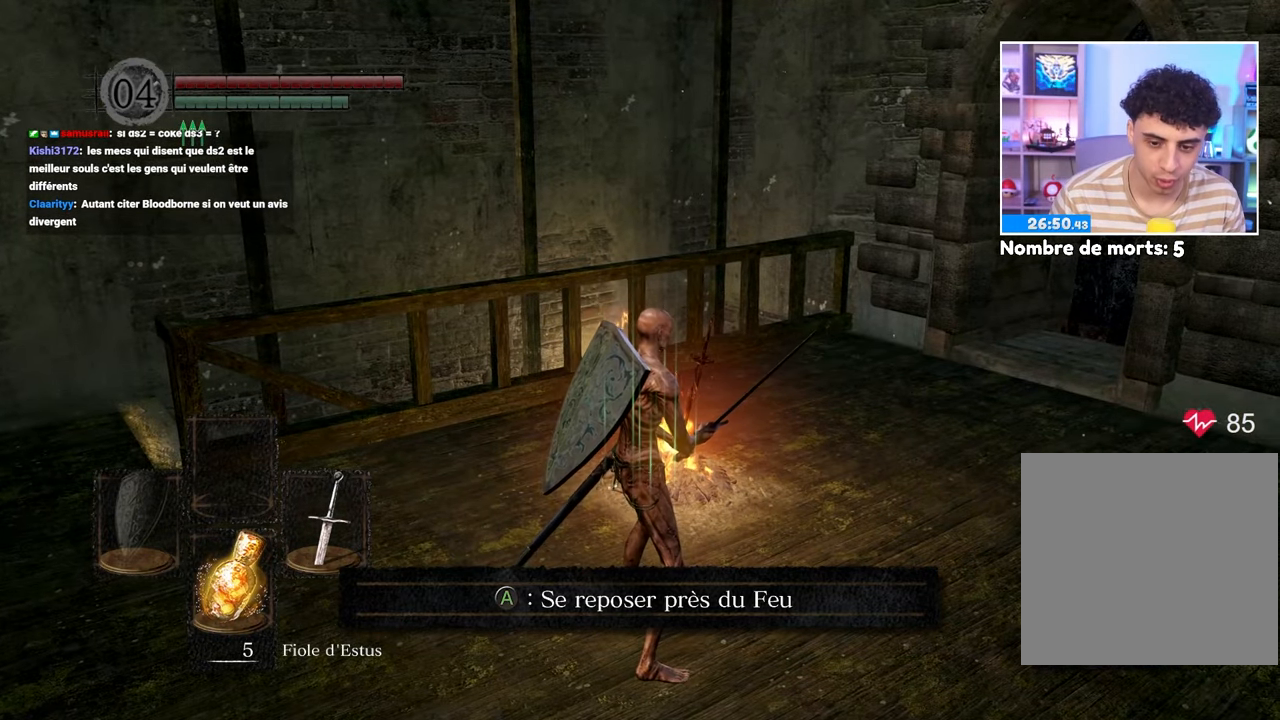
{"buttons": [], "left_stick": "center", "right_stick": "center", "events": []}
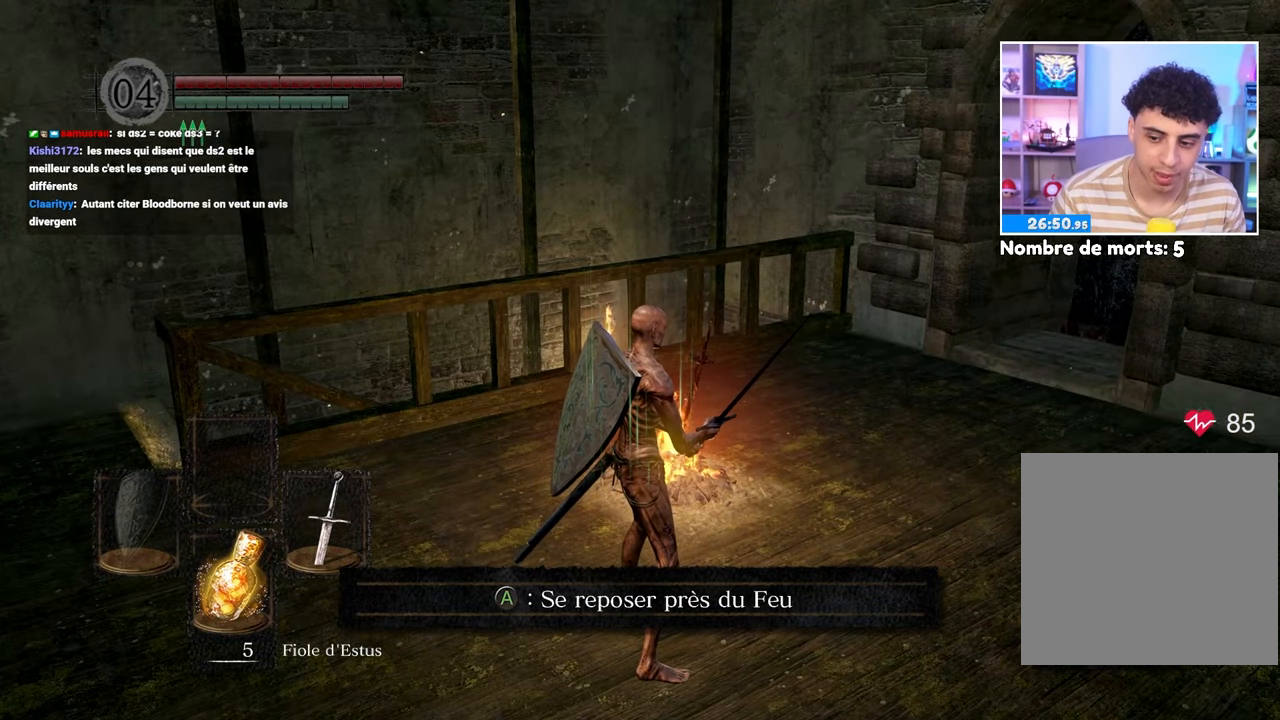
{"buttons": [], "left_stick": "center", "right_stick": "center", "events": []}
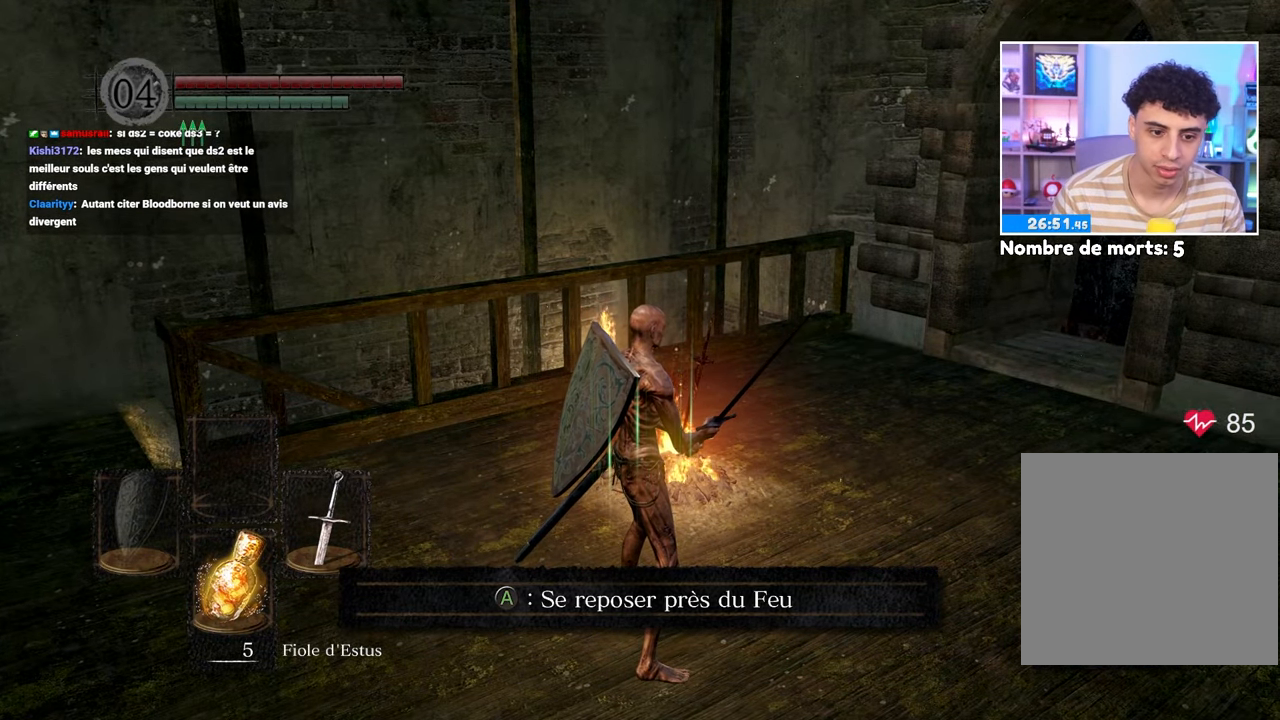
{"buttons": [], "left_stick": "up", "right_stick": "center", "events": [[183, "left_stick", "up"]]}
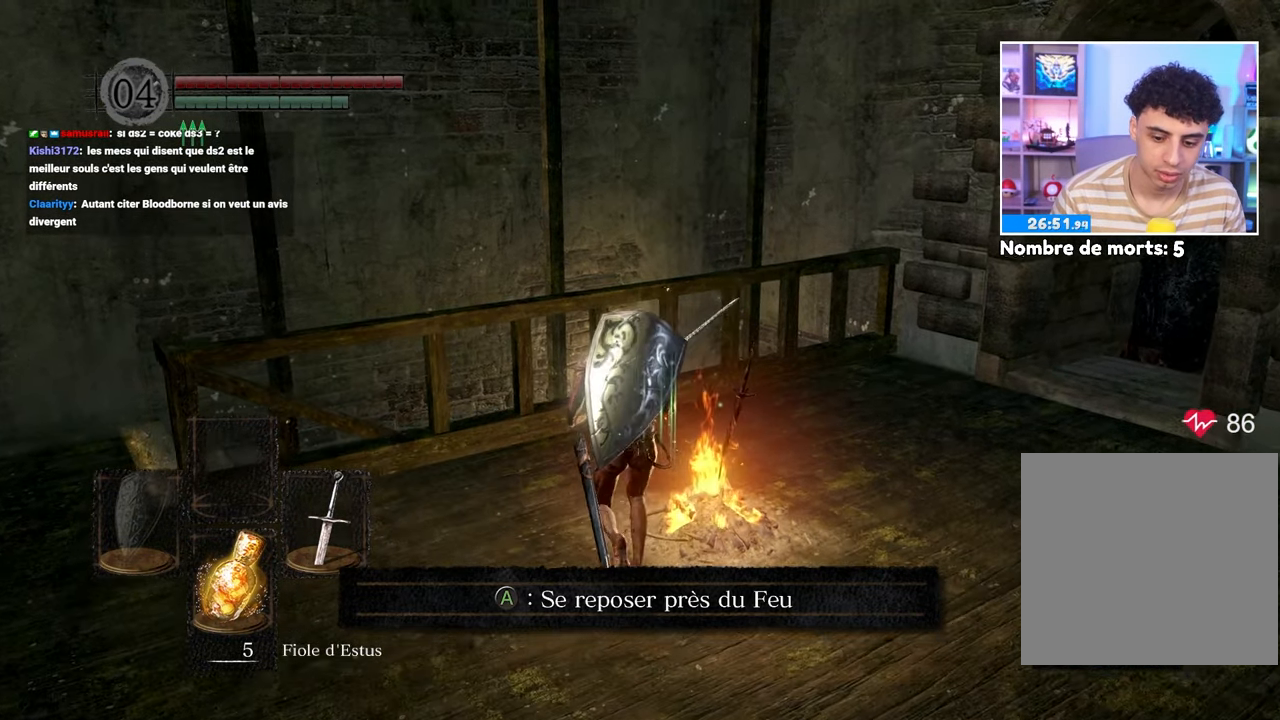
{"buttons": [], "left_stick": "center", "right_stick": "center", "events": [[67, "left_stick", "center"]]}
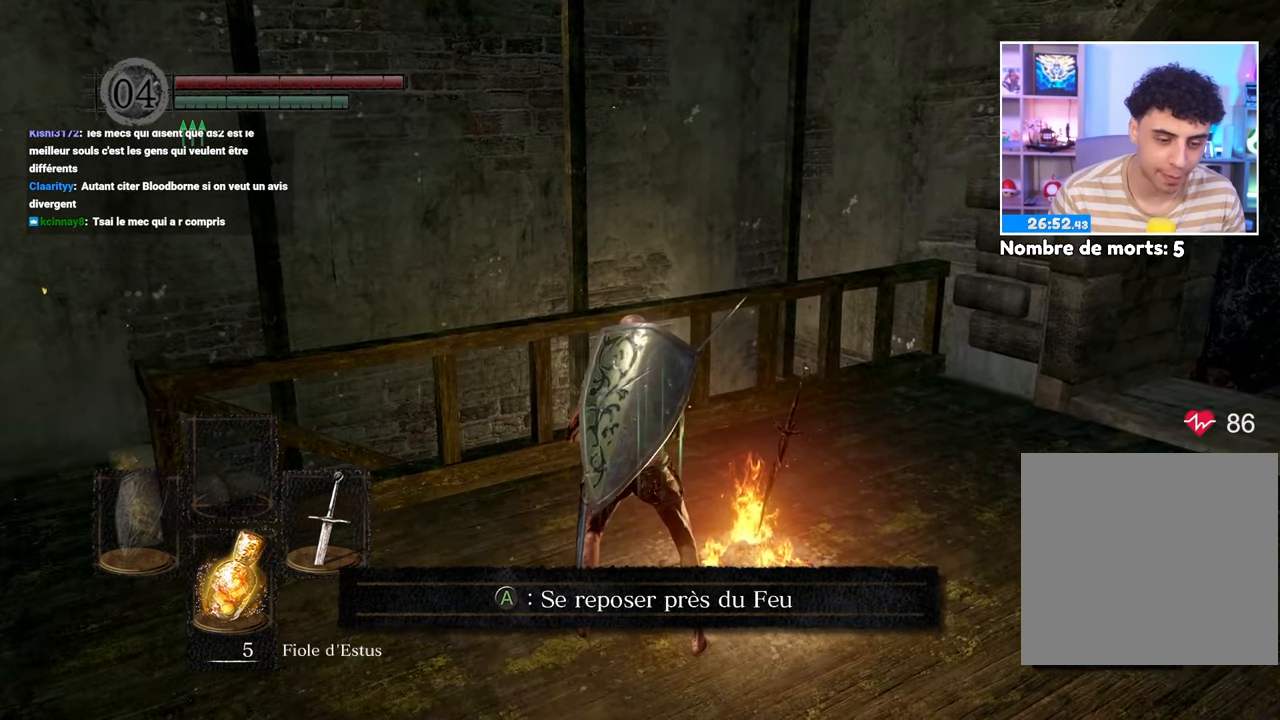
{"buttons": ["A"], "left_stick": "center", "right_stick": "center", "events": [[367, "A", "down"]]}
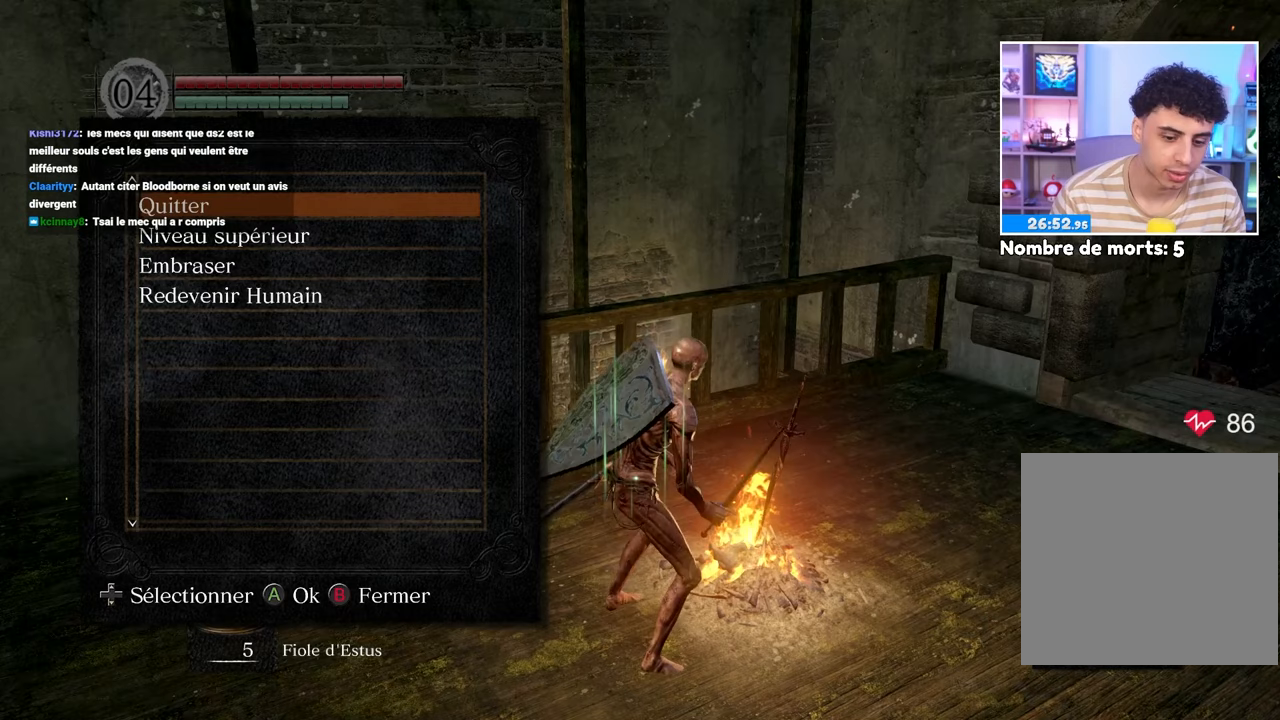
{"buttons": [], "left_stick": "center", "right_stick": "center", "events": [[50, "A", "up"], [350, "DPAD_DOWN", "down"], [483, "DPAD_DOWN", "up"]]}
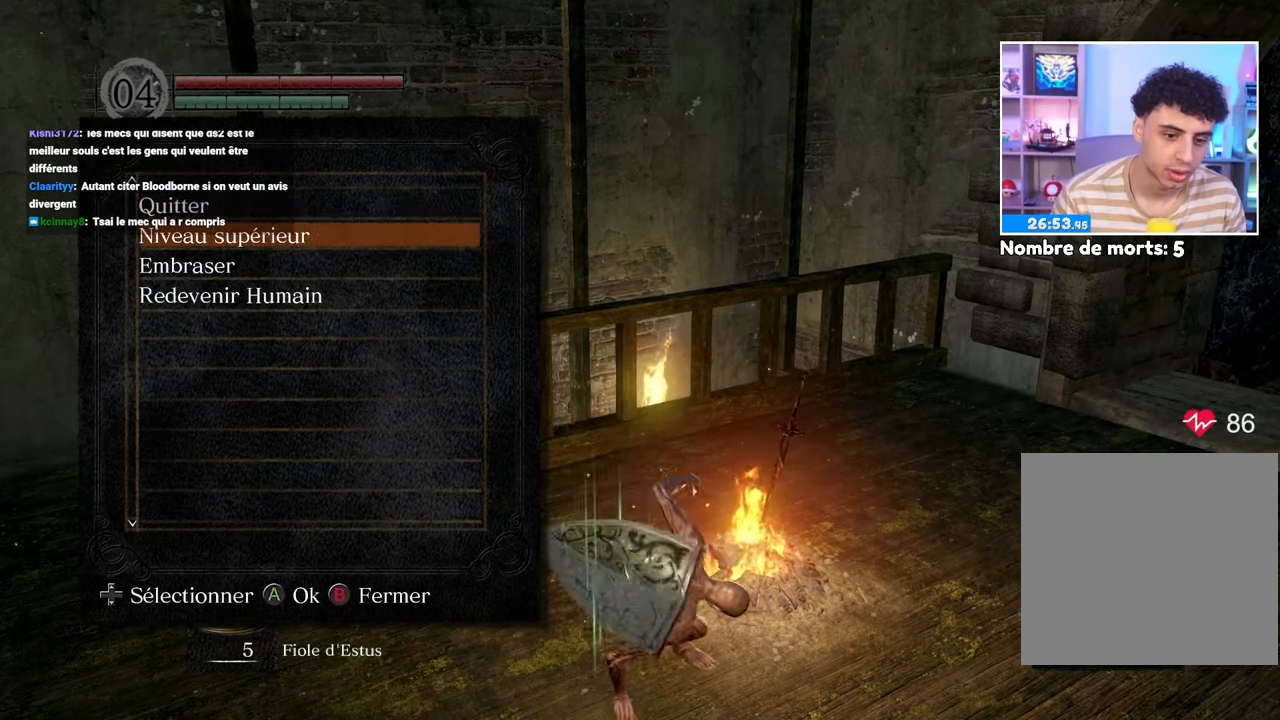
{"buttons": [], "left_stick": "center", "right_stick": "center", "events": [[100, "A", "down"], [217, "A", "up"]]}
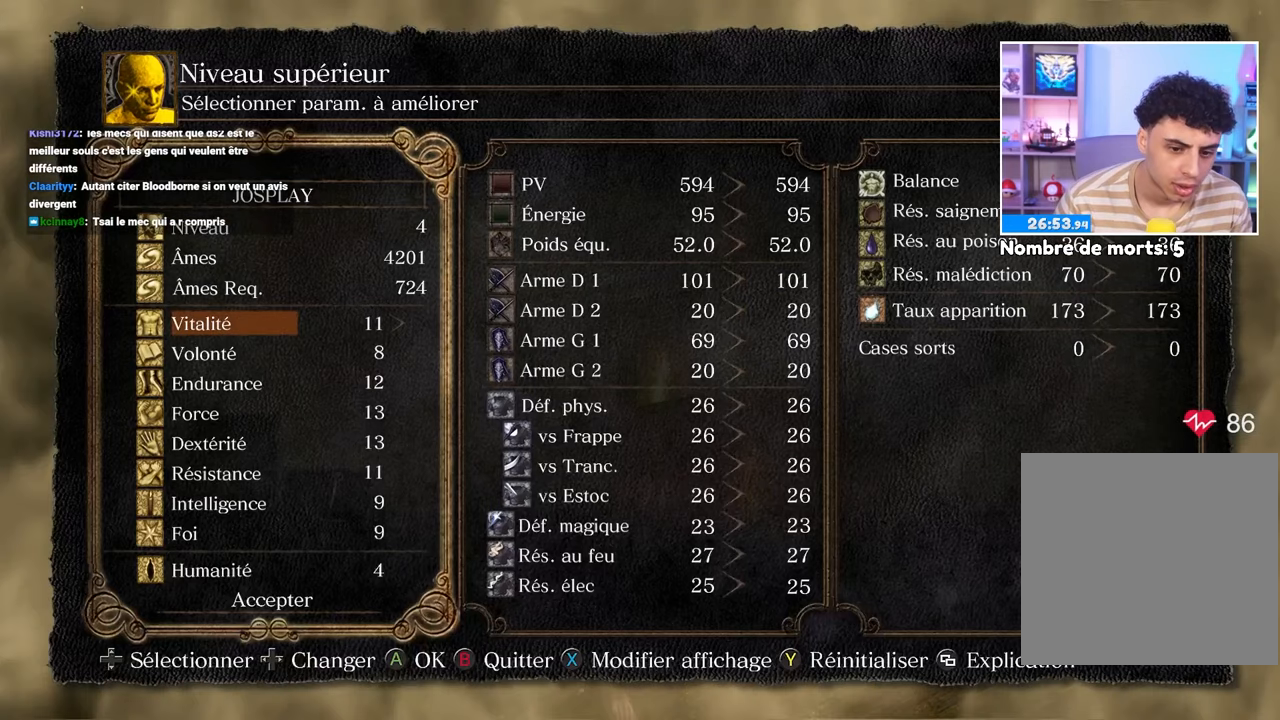
{"buttons": [], "left_stick": "center", "right_stick": "center", "events": []}
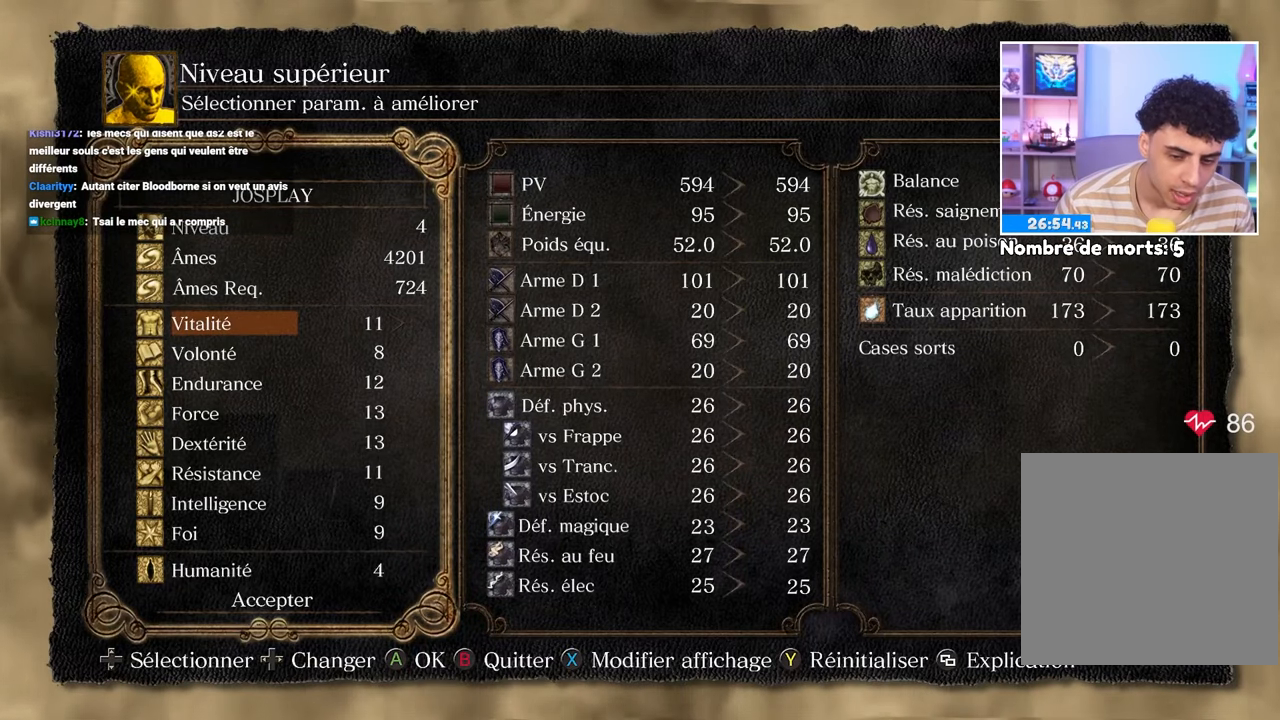
{"buttons": [], "left_stick": "center", "right_stick": "center", "events": []}
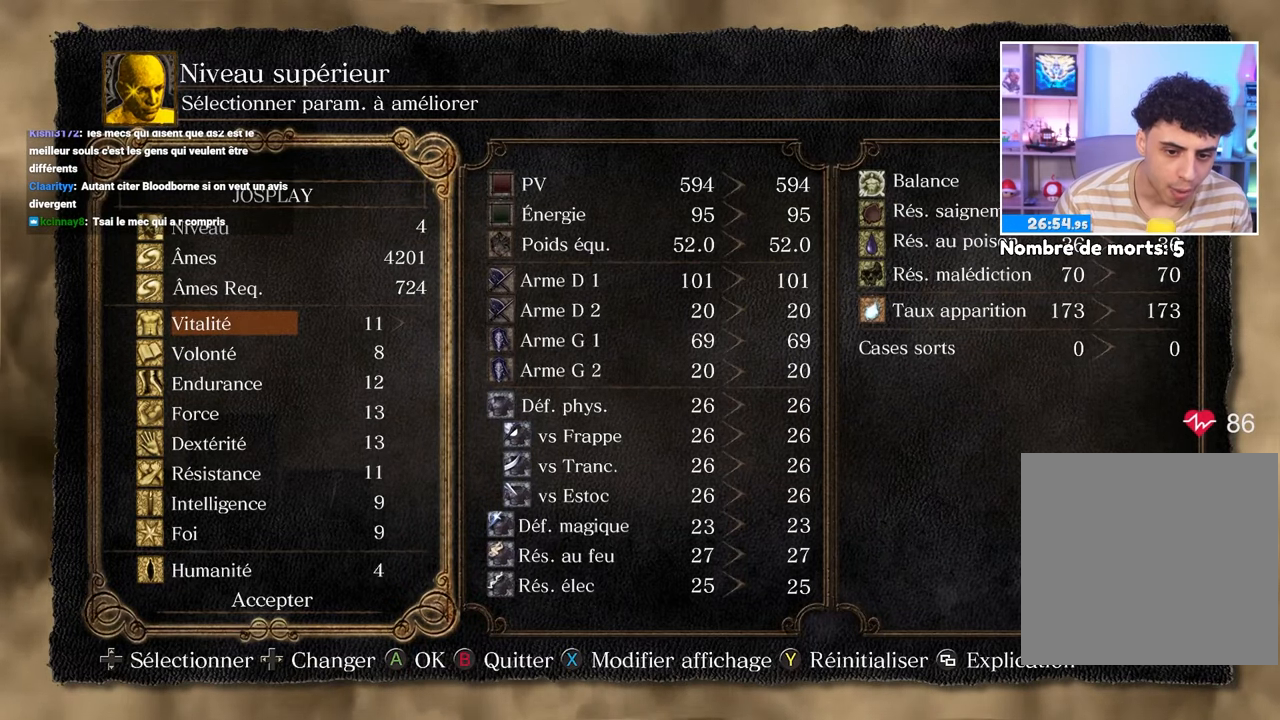
{"buttons": [], "left_stick": "center", "right_stick": "left", "events": [[100, "right_stick", "left"]]}
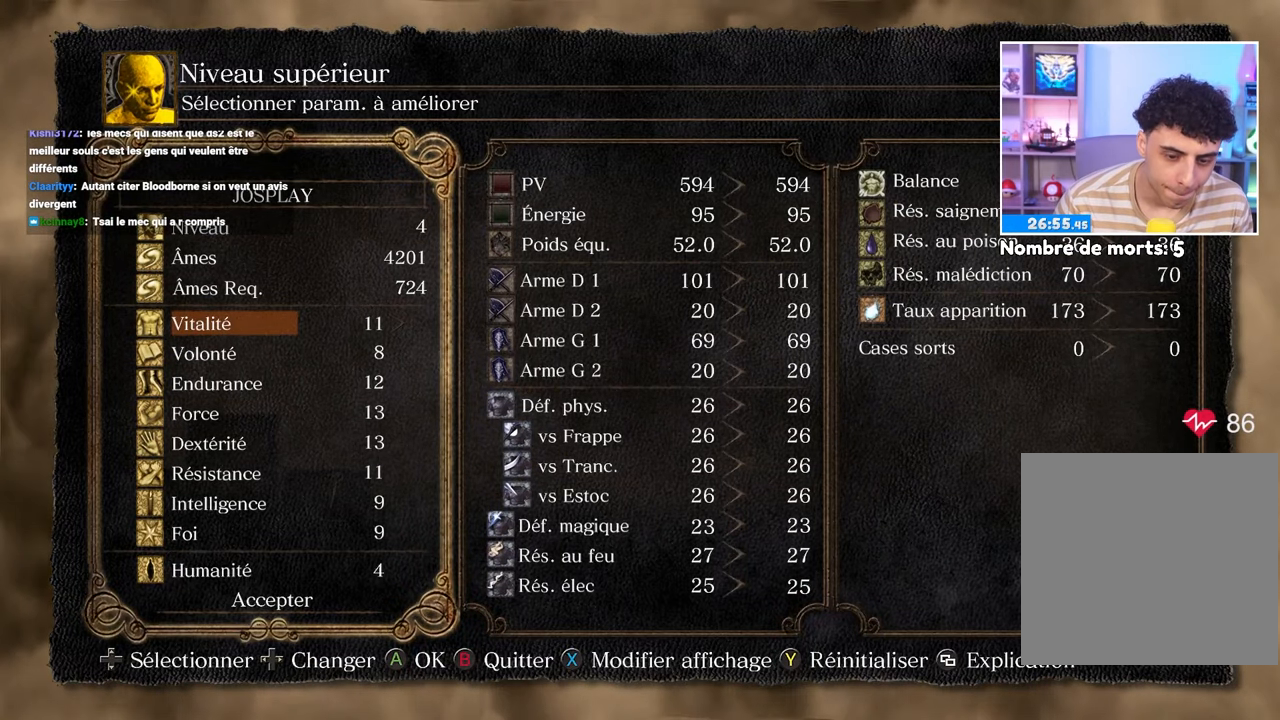
{"buttons": [], "left_stick": "center", "right_stick": "center", "events": [[33, "right_stick", "center"]]}
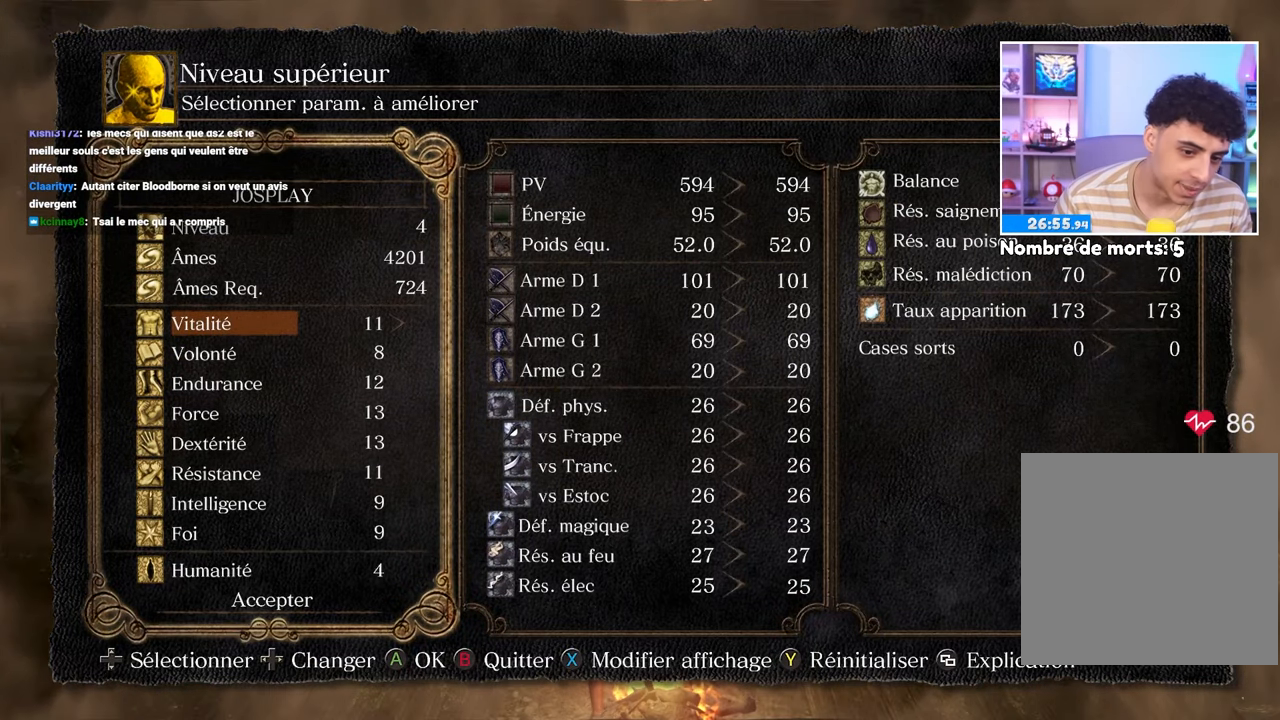
{"buttons": ["B"], "left_stick": "up-left", "right_stick": "center"}
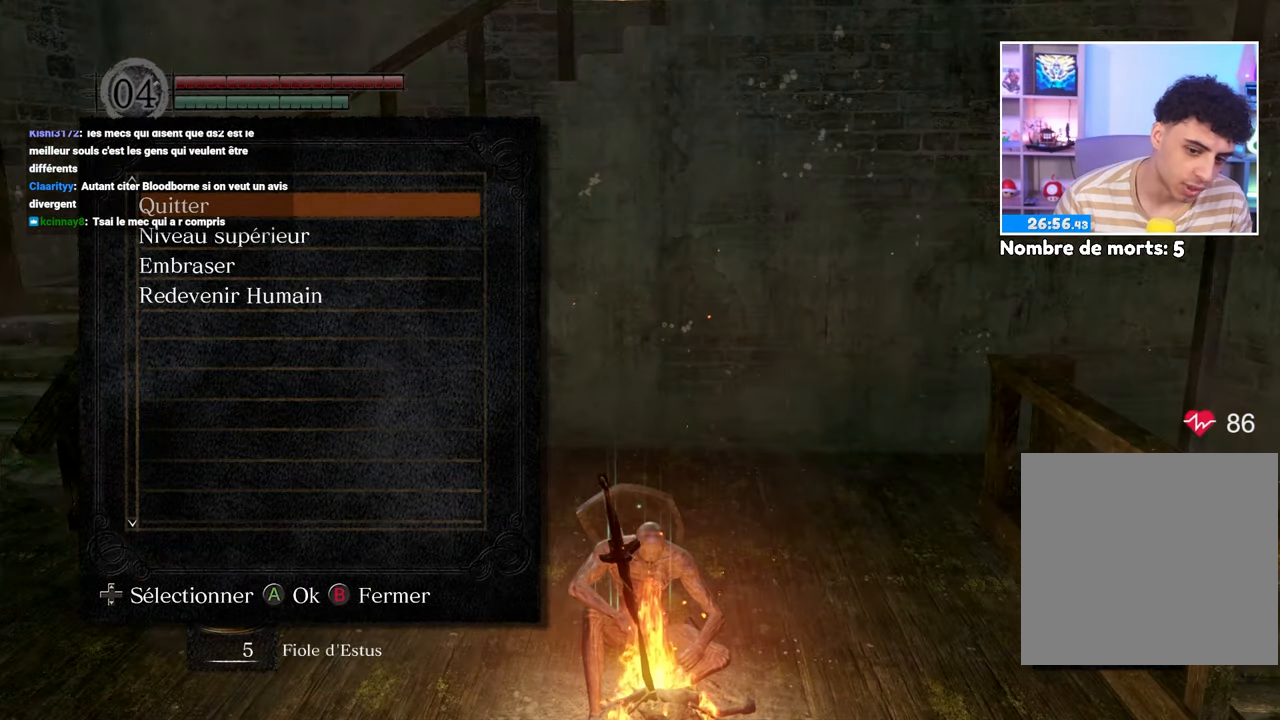
{"buttons": [], "left_stick": "up", "right_stick": "right", "events": [[67, "B", "up"], [250, "left_stick", "up"], [383, "right_stick", "right"]]}
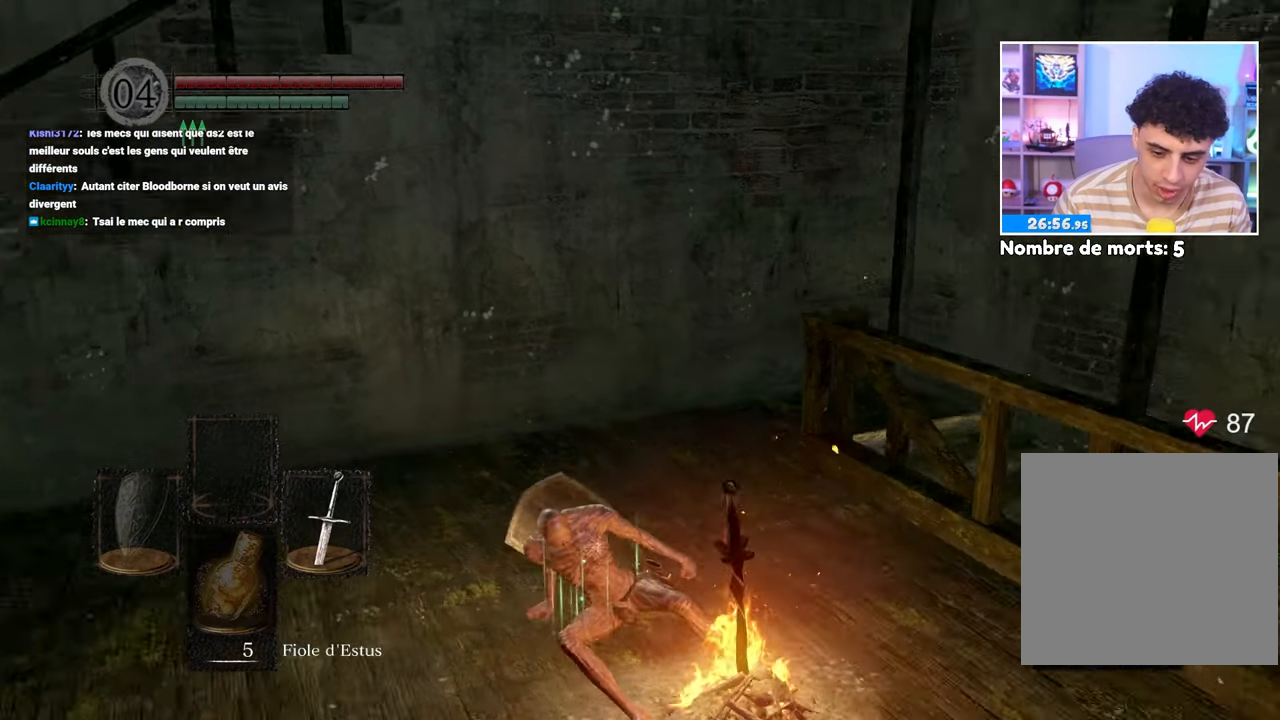
{"buttons": [], "left_stick": "center", "right_stick": "center", "events": [[67, "right_stick", "center"], [250, "START", "down"], [367, "START", "up"], [367, "left_stick", "center"]]}
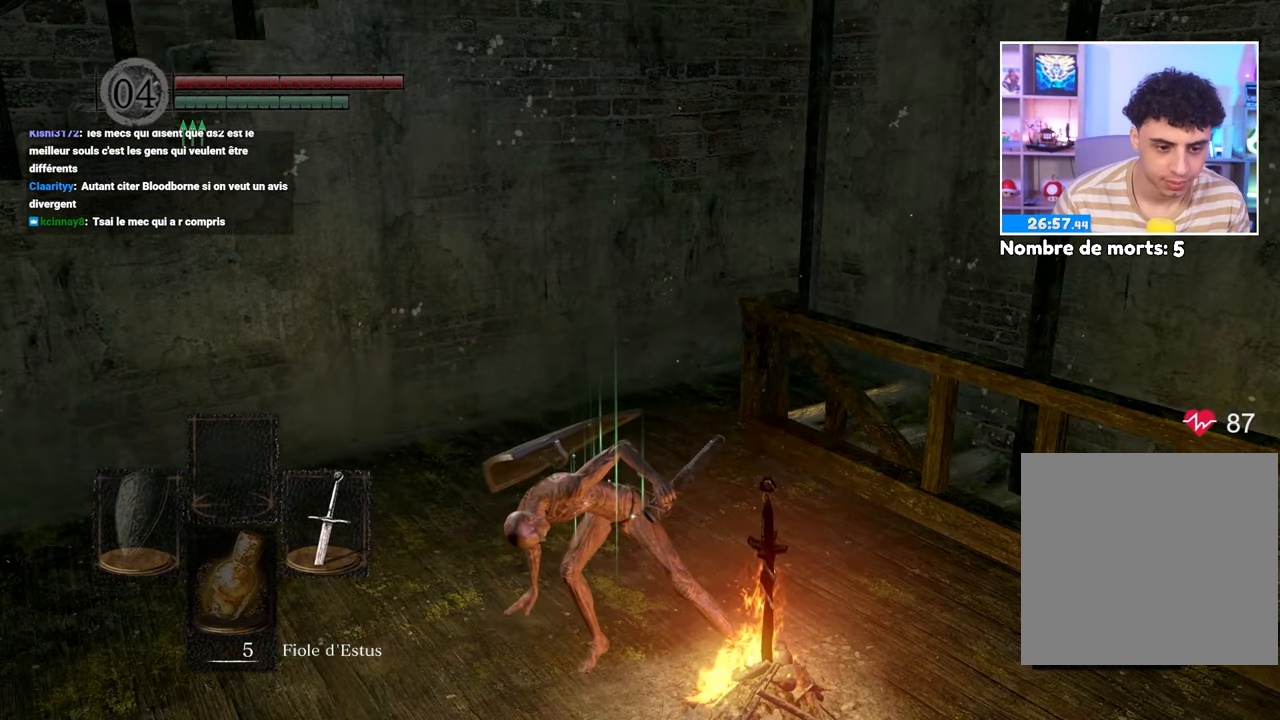
{"buttons": [], "left_stick": "up", "right_stick": "center", "events": [[300, "START", "down"], [417, "START", "up"], [433, "left_stick", "up"]]}
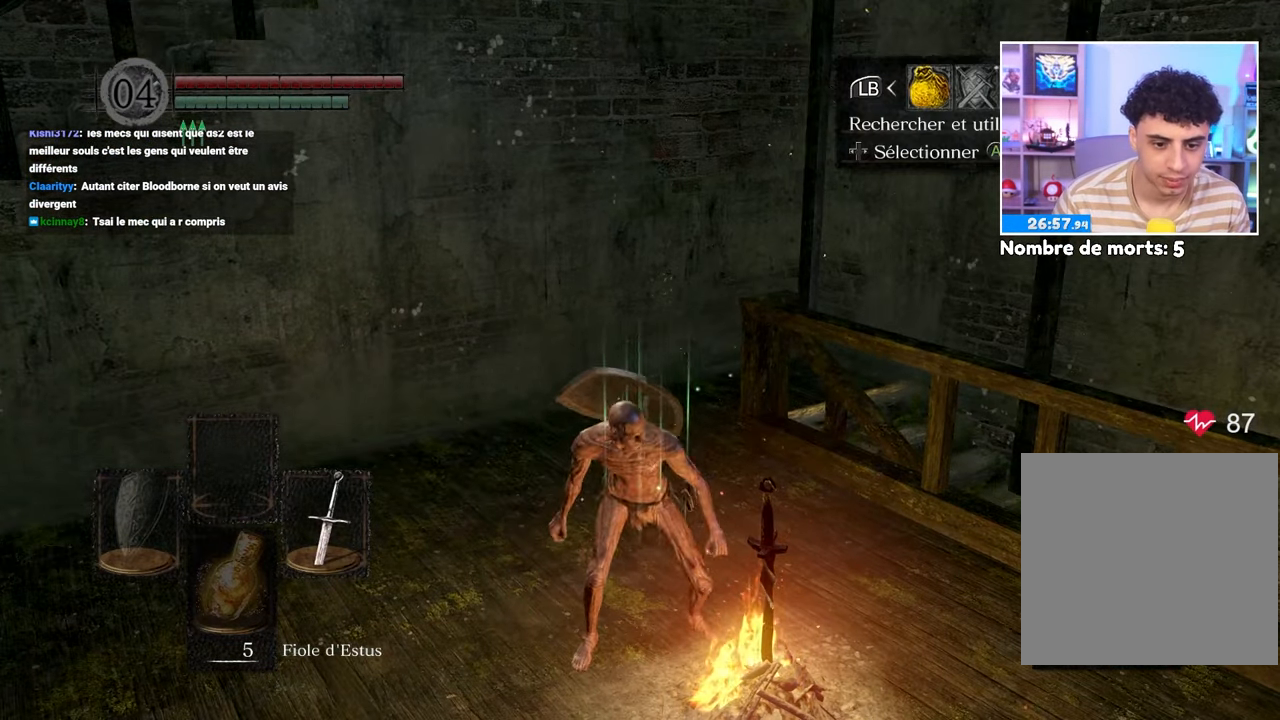
{"buttons": [], "left_stick": "center", "right_stick": "center"}
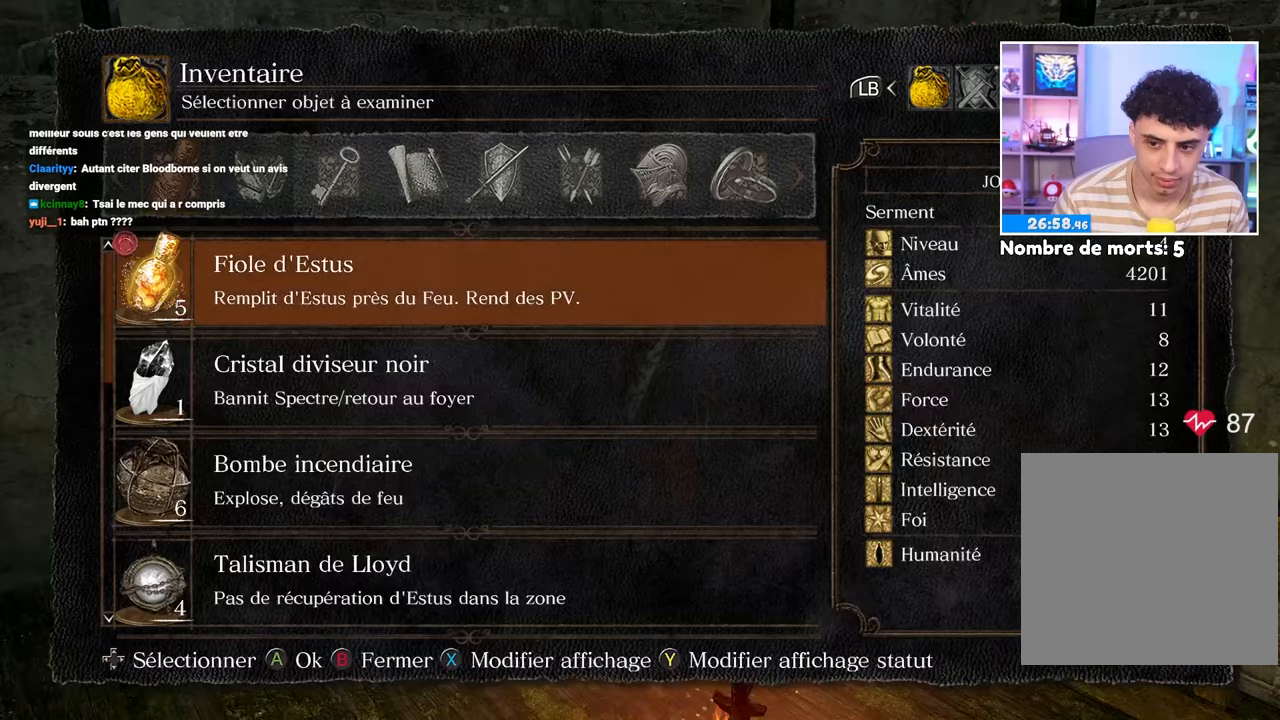
{"buttons": ["DPAD_UP"], "left_stick": "center", "right_stick": "center", "events": [[100, "DPAD_UP", "down"], [250, "DPAD_UP", "up"], [417, "DPAD_UP", "down"]]}
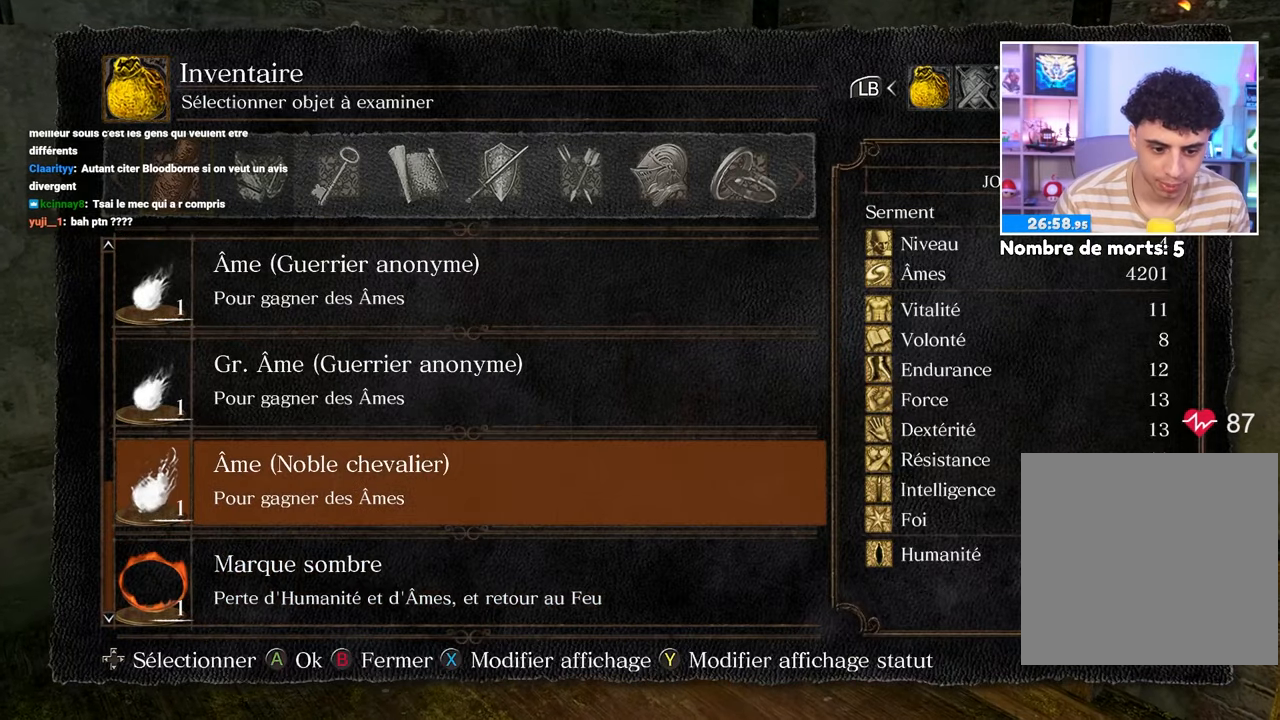
{"buttons": [], "left_stick": "up-left", "right_stick": "center", "events": [[50, "DPAD_UP", "up"], [233, "A", "down"], [367, "A", "up"], [367, "left_stick", "up-left"]]}
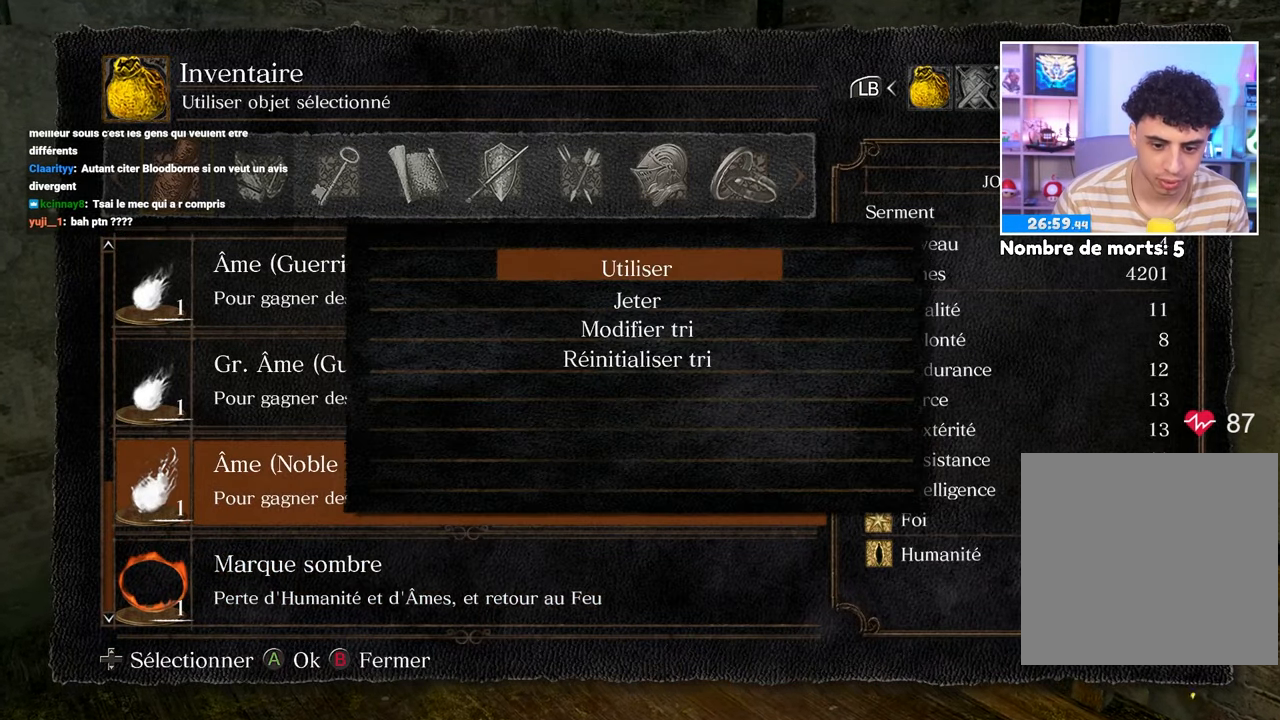
{"buttons": [], "left_stick": "up", "right_stick": "down-right", "events": [[150, "left_stick", "up"], [167, "A", "down"], [283, "A", "up"], [500, "right_stick", "down-right"]]}
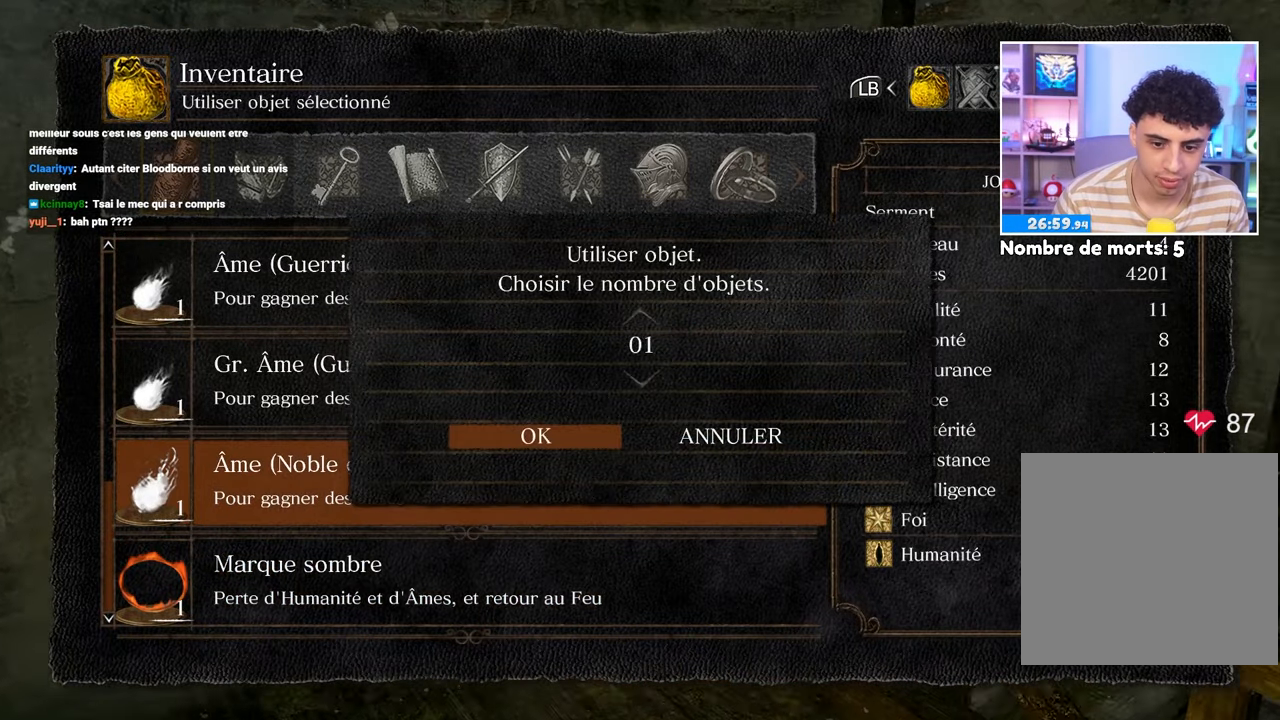
{"buttons": ["A"], "left_stick": "up-right", "right_stick": "center", "events": [[150, "right_stick", "right"], [250, "left_stick", "up-right"], [383, "right_stick", "center"], [450, "A", "down"]]}
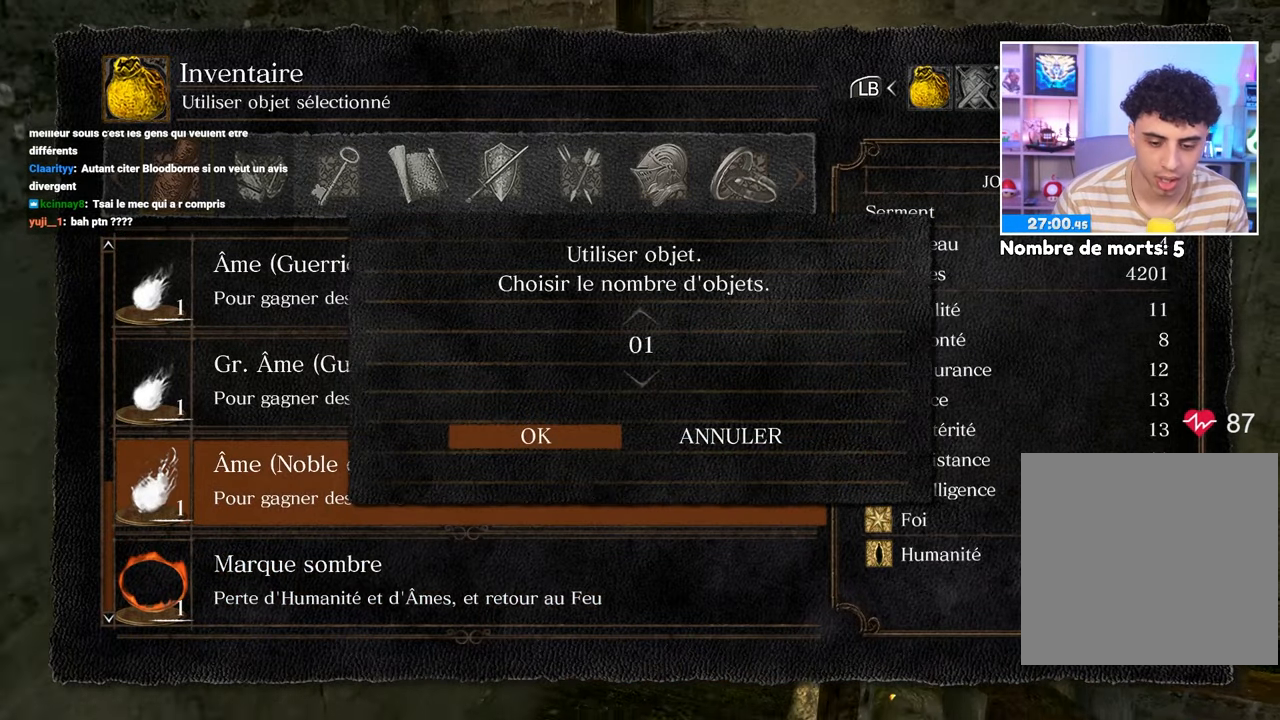
{"buttons": [], "left_stick": "up-right", "right_stick": "right", "events": [[50, "A", "up"], [233, "right_stick", "right"]]}